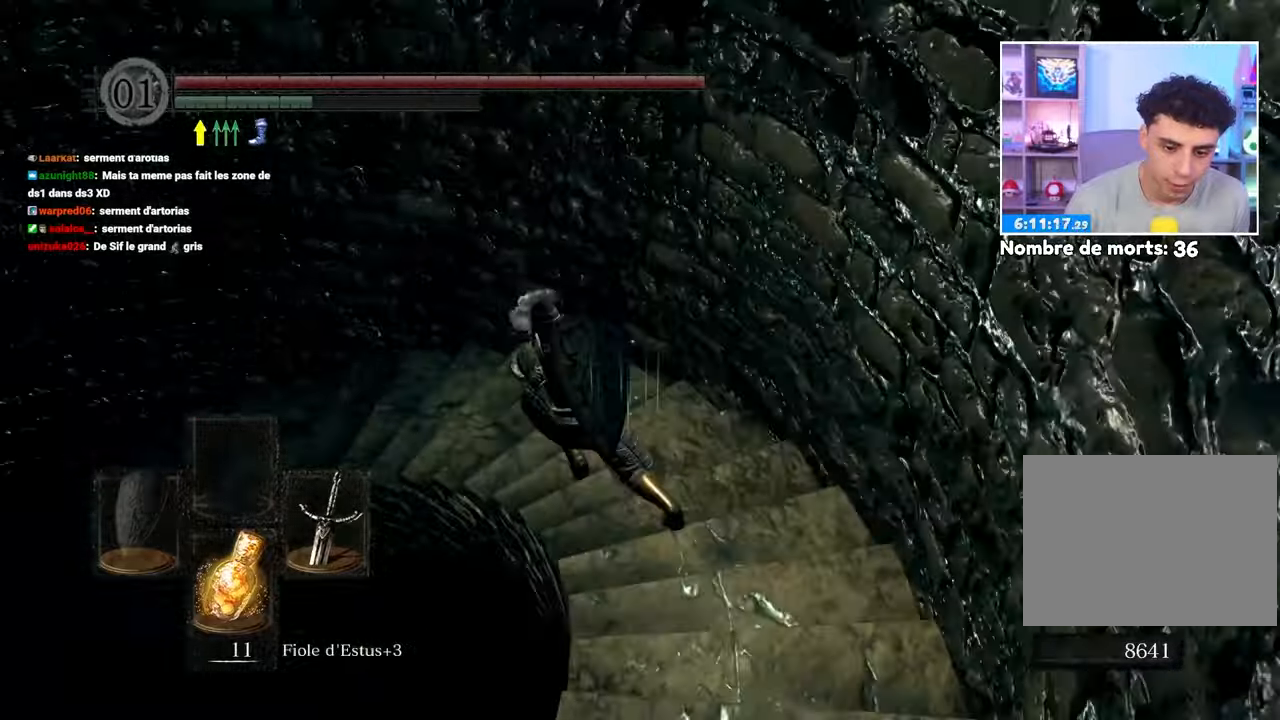
Gameplay with a controller (Xbox layout); each line is a JSON object with the inputs held at the frame after it. "events" lists button and stick changes between this image and that frame as [ms after this image, input, new state], when the widget could be followed in between. Not read: L3 R3.
{"buttons": ["B"], "left_stick": "up-left", "right_stick": "center", "events": [[200, "right_stick", "left"], [350, "right_stick", "center"]]}
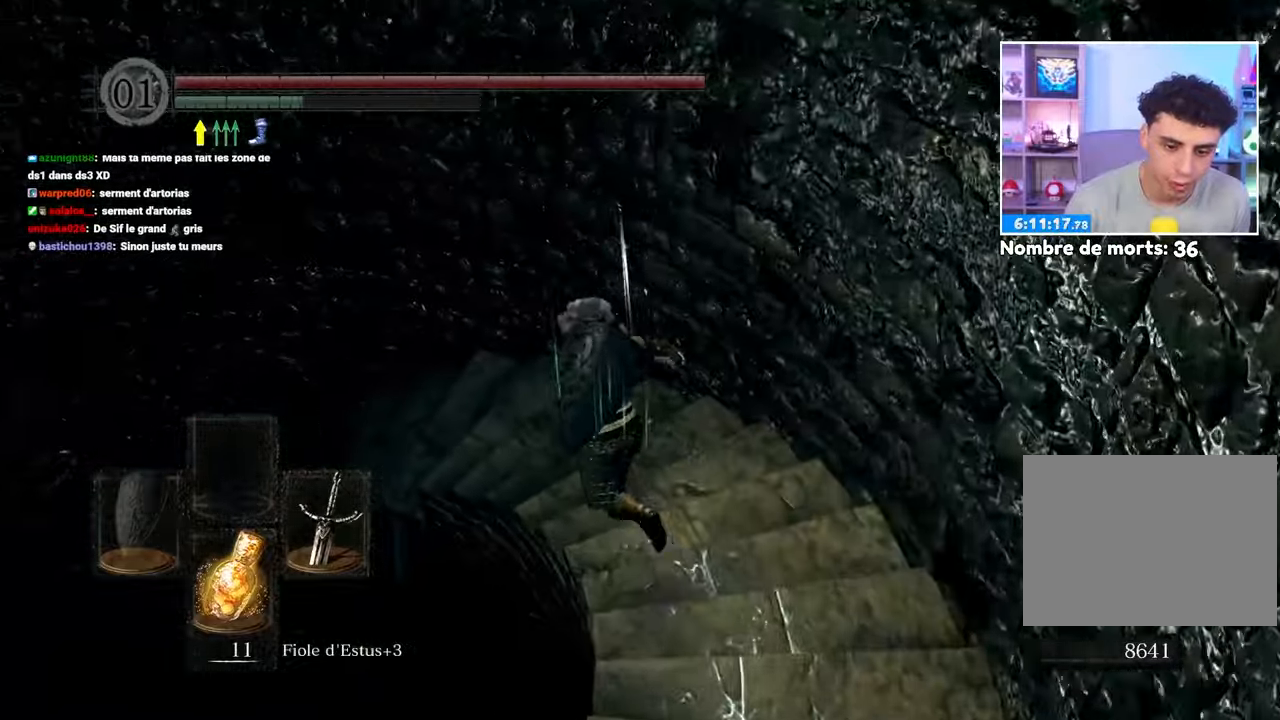
{"buttons": [], "left_stick": "up", "right_stick": "center", "events": [[200, "right_stick", "down-left"], [317, "right_stick", "center"], [367, "left_stick", "up"], [400, "B", "up"]]}
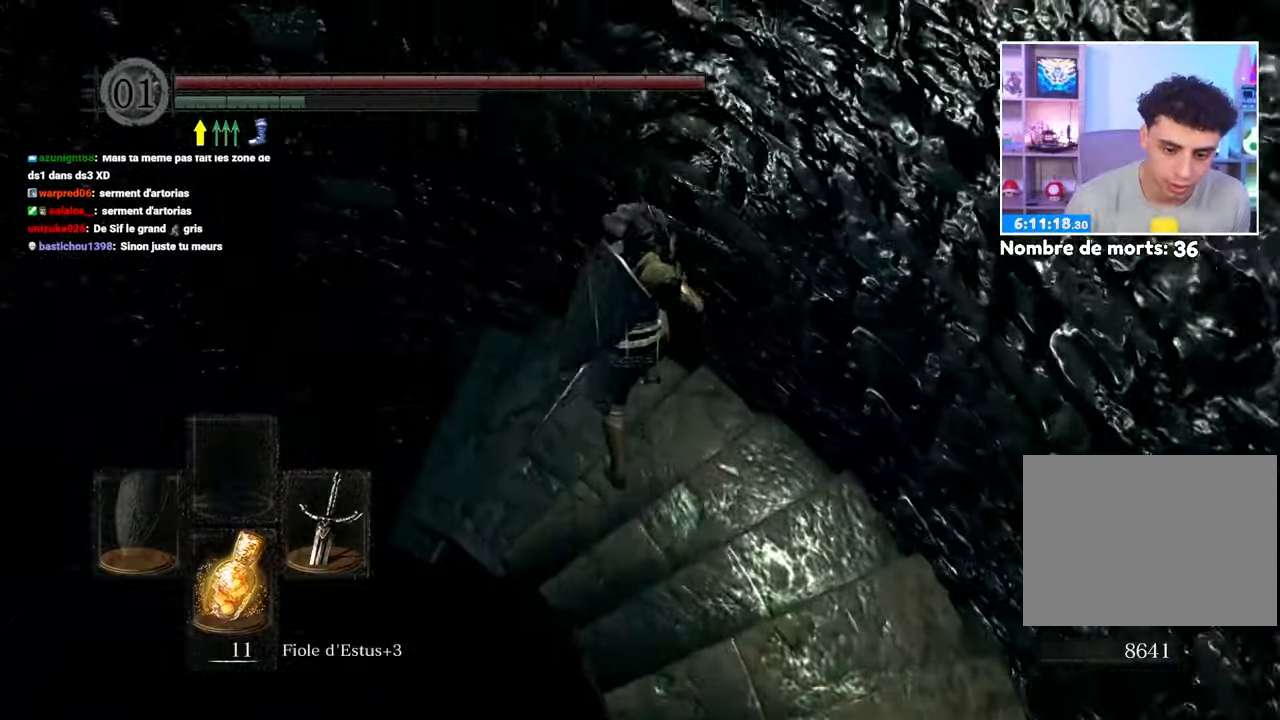
{"buttons": [], "left_stick": "up-left", "right_stick": "center", "events": [[117, "left_stick", "center"], [117, "right_stick", "down-left"], [433, "right_stick", "center"], [450, "left_stick", "up-left"]]}
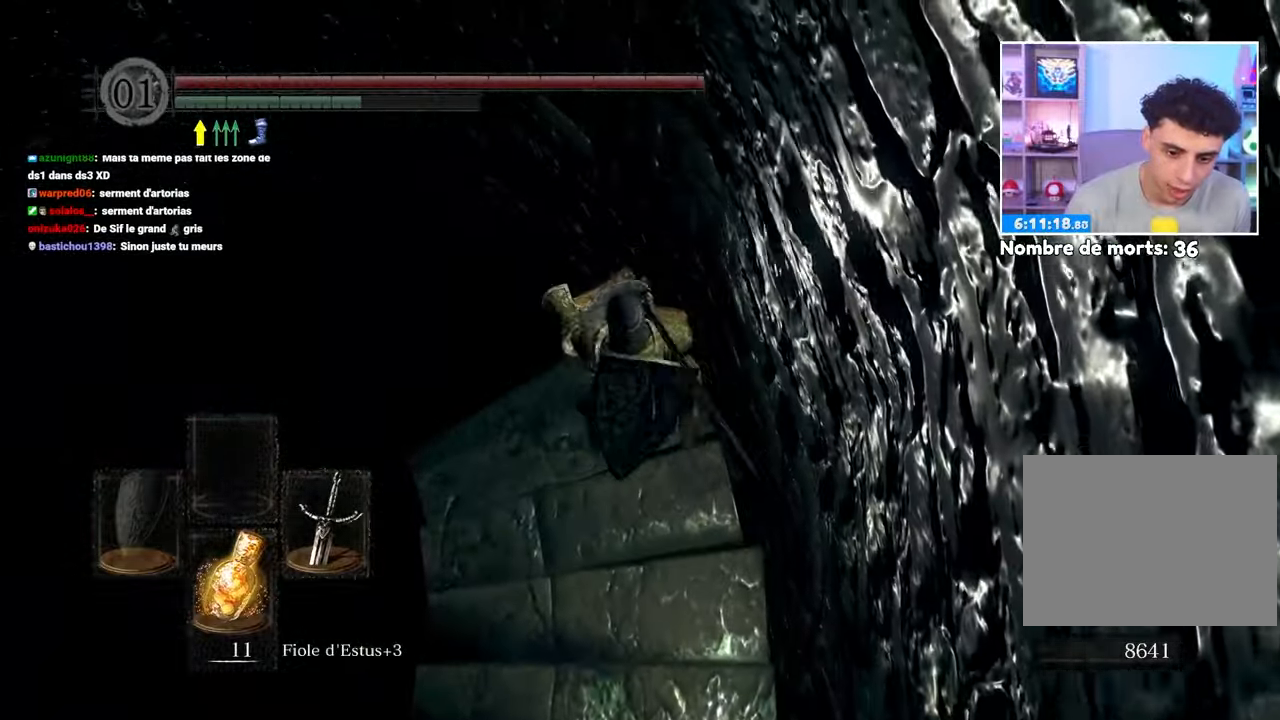
{"buttons": [], "left_stick": "center", "right_stick": "down"}
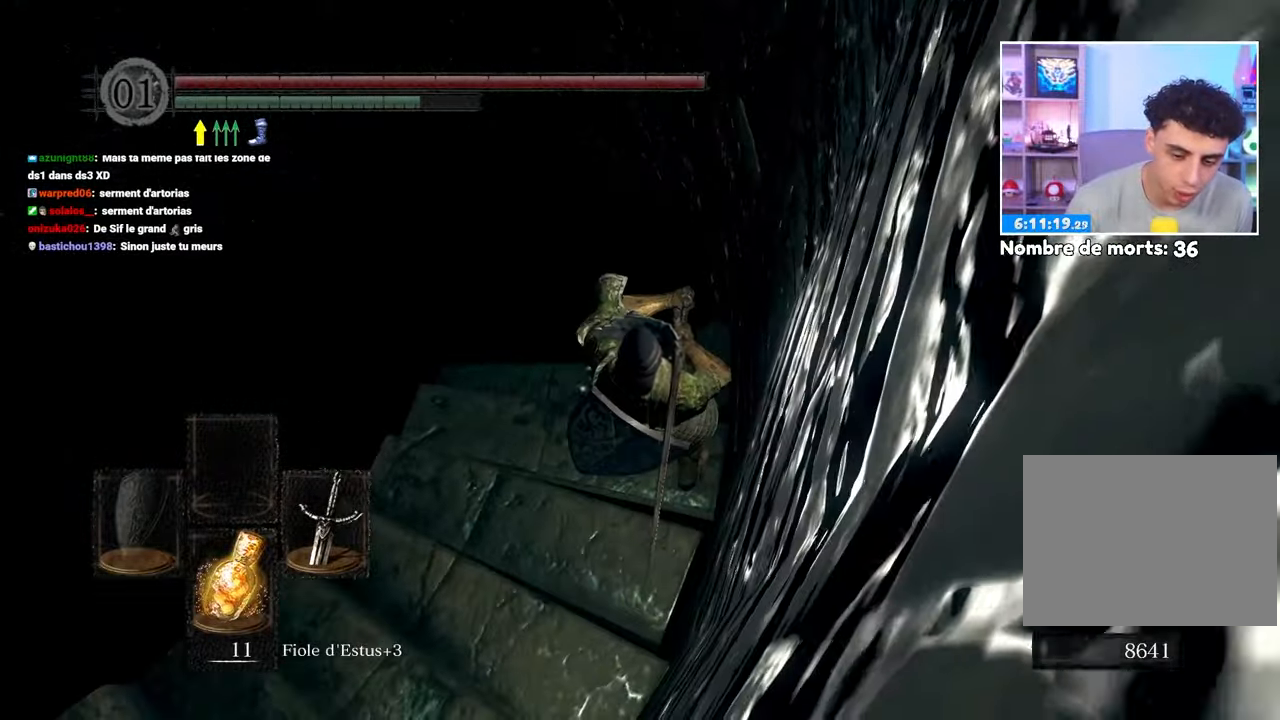
{"buttons": [], "left_stick": "center", "right_stick": "center"}
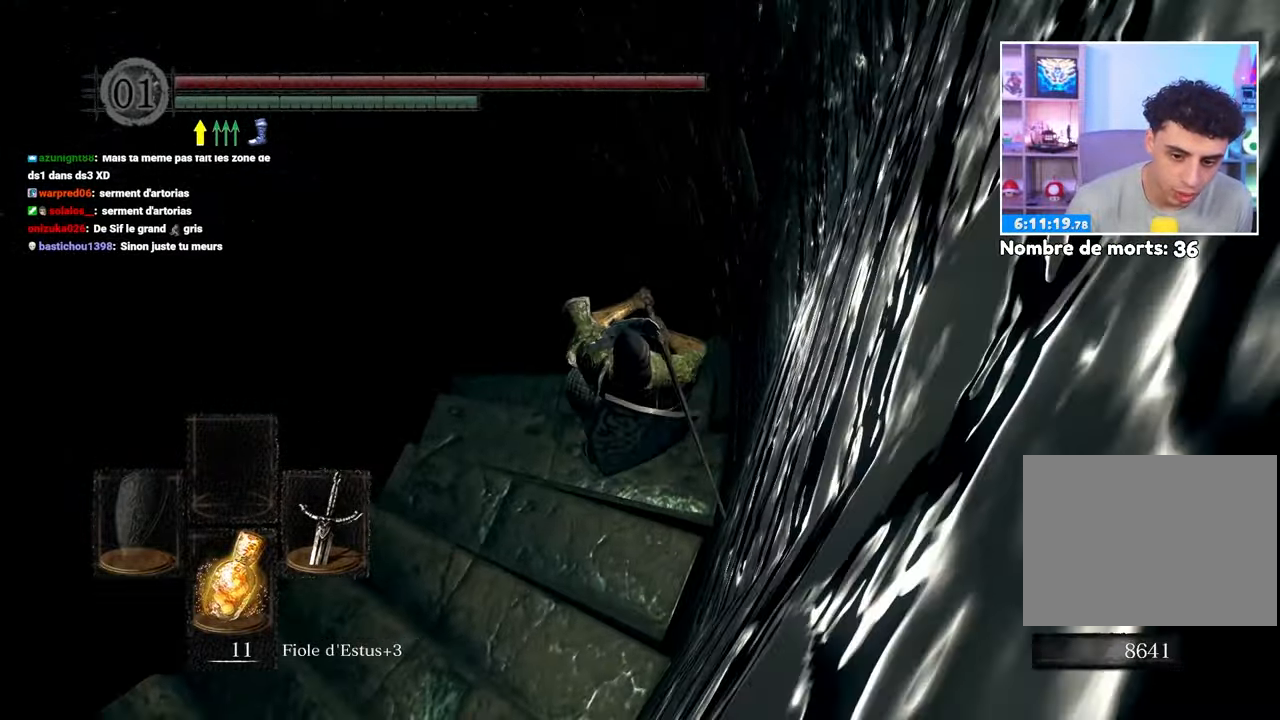
{"buttons": [], "left_stick": "center", "right_stick": "center", "events": [[150, "right_stick", "up-left"], [333, "right_stick", "center"]]}